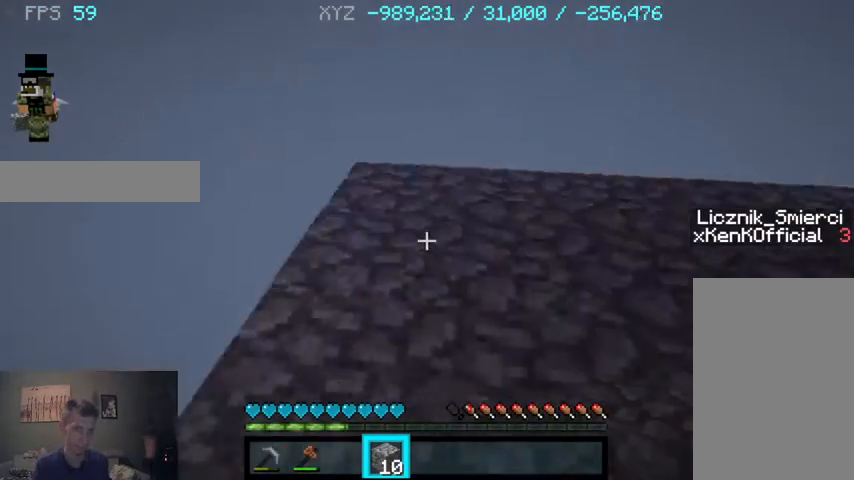
Gameplay with keyboard and mouse; each line is a JSON object with the keys and mouse buttons held at the frame after it. "events" lists presses ("down") and releases ("up") of "a", "d", "s", "sprint", "w", "mouse_left" and "mouse_right" between this image and that frame as [ms after this image, input, new state], when the widget could be followed in between. "mouse_left", "mouse_right" = the "left", "right" buttons of the "mouse" list. No other keys are recorded. Fast repeated clicks can show as one long hold. Mouse movement is not recorded. Key names are as the overlay labels them; some are game actions (e.g. jump) rather than physical keys.
{"keys": ["a"], "mouse": [], "events": [[100, "s", "down"], [433, "s", "up"]]}
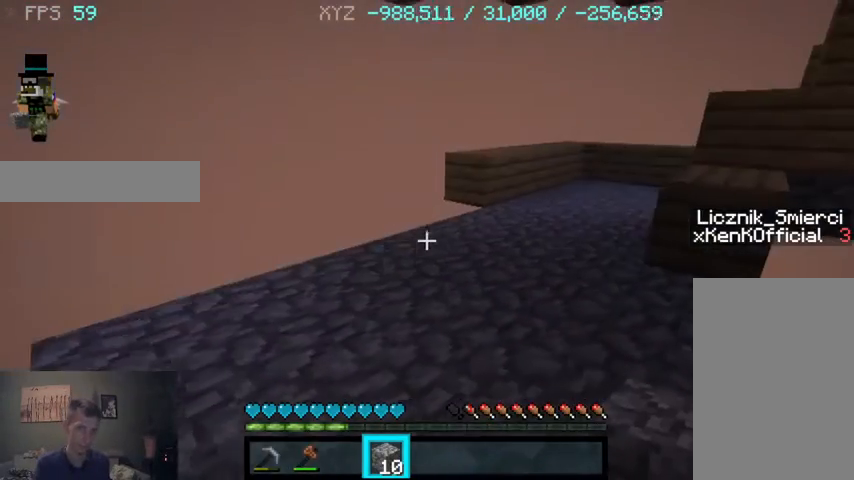
{"keys": ["a", "w"], "mouse": [], "events": [[133, "w", "down"]]}
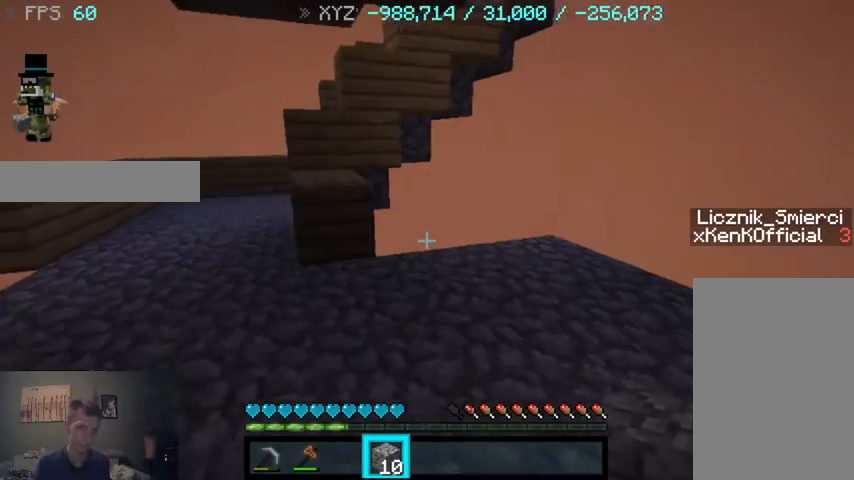
{"keys": ["a"], "mouse": [], "events": [[233, "w", "up"]]}
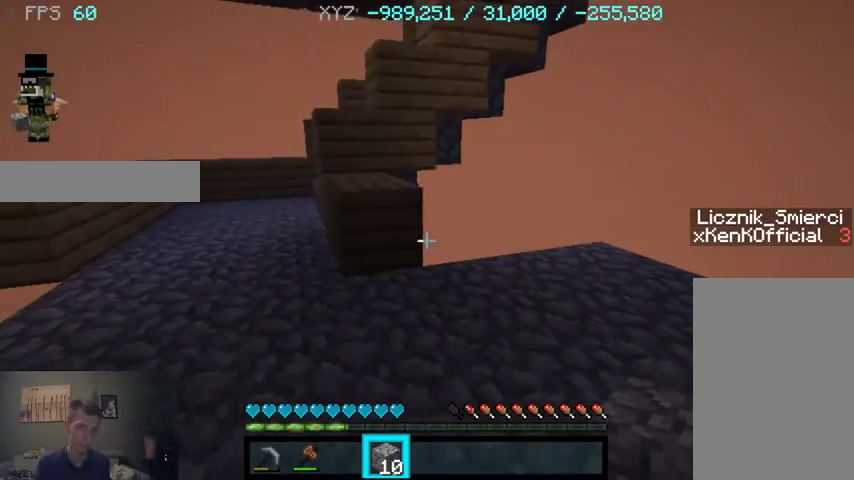
{"keys": ["a"], "mouse": [], "events": []}
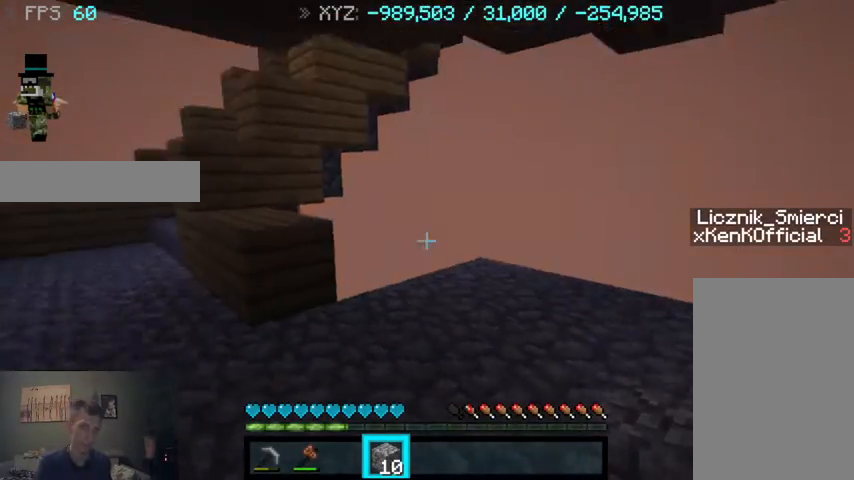
{"keys": ["a"], "mouse": [], "events": []}
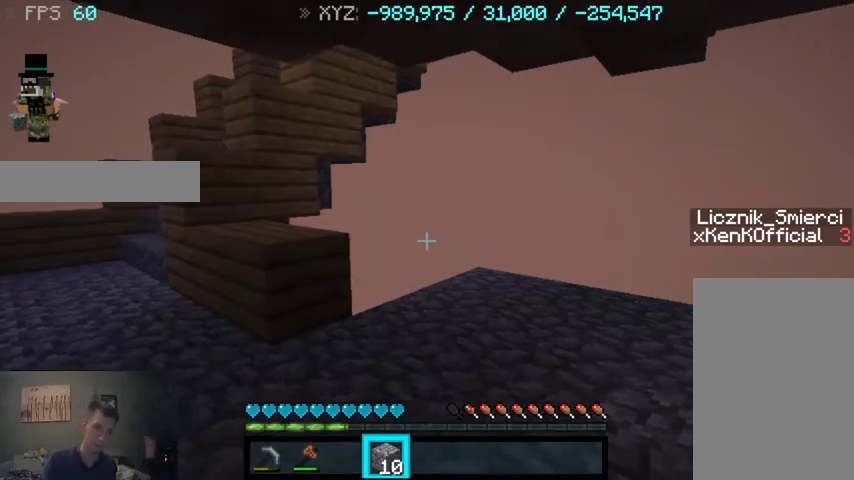
{"keys": ["a", "w"], "mouse": [], "events": [[200, "w", "down"]]}
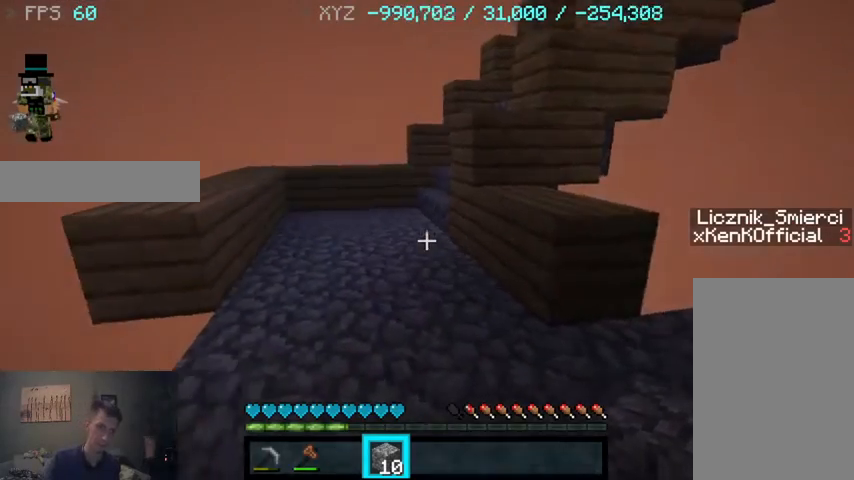
{"keys": ["d", "w"], "mouse": [], "events": [[200, "a", "up"], [500, "d", "down"]]}
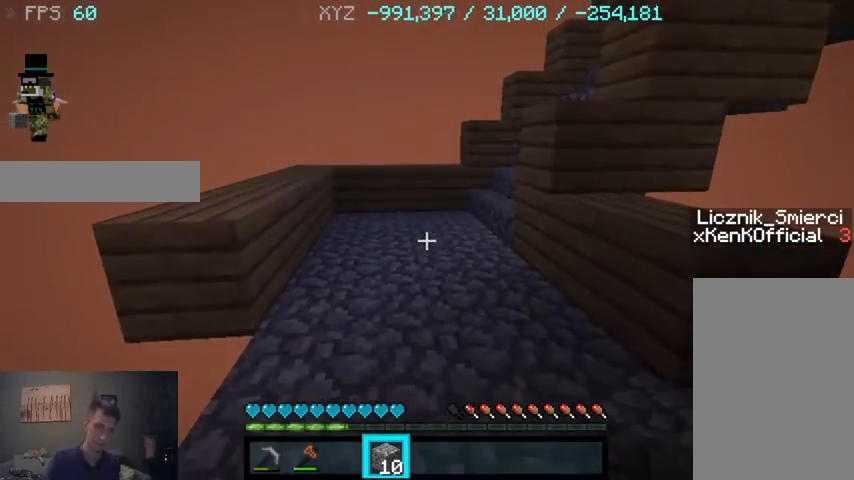
{"keys": ["w"], "mouse": [], "events": [[33, "d", "up"]]}
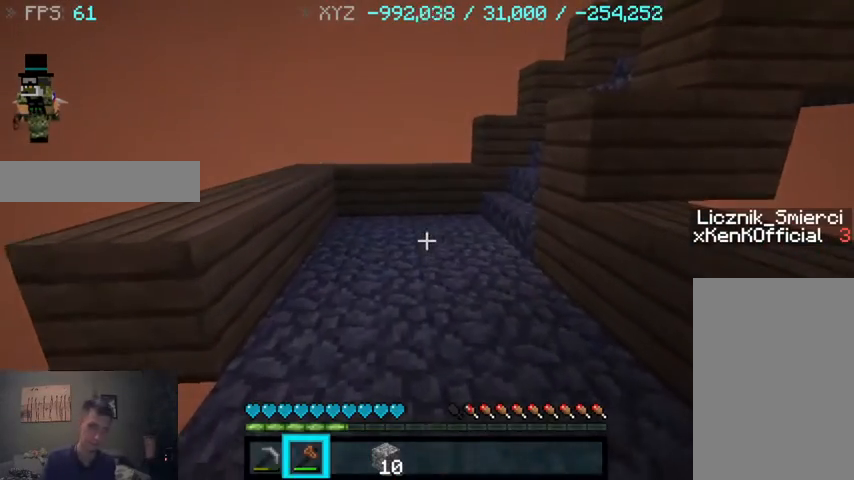
{"keys": ["w"], "mouse": [], "events": []}
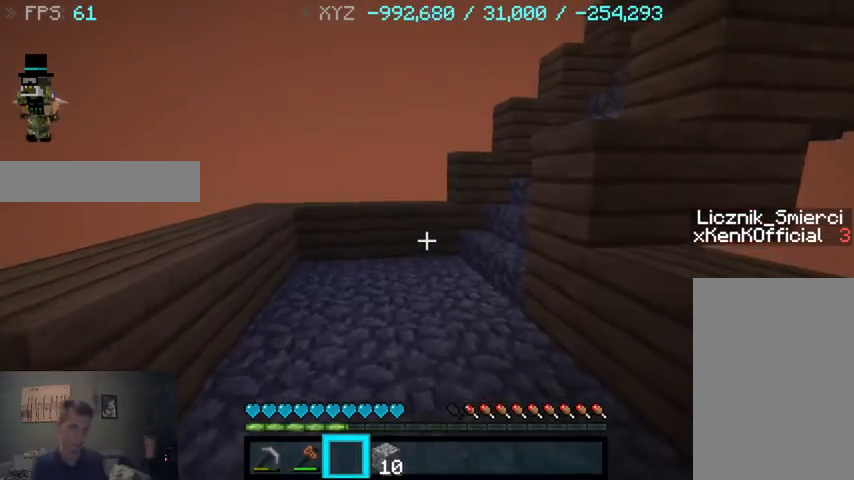
{"keys": ["w"], "mouse": [], "events": []}
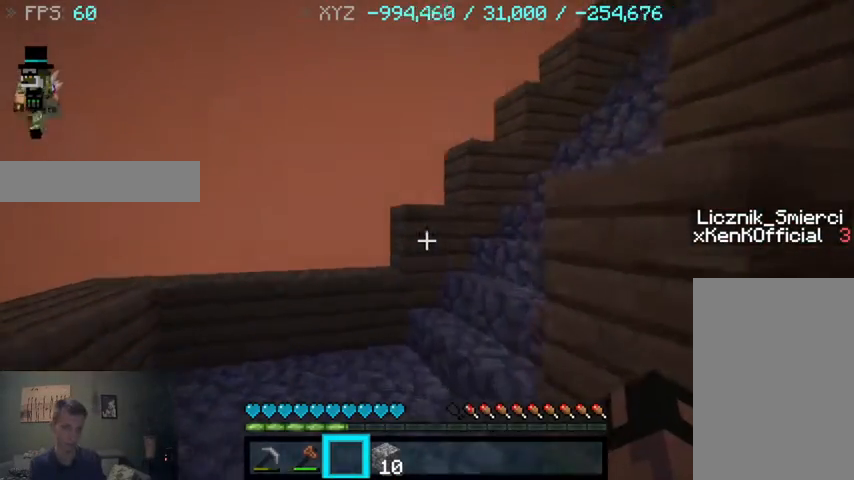
{"keys": ["a", "w"], "mouse": [], "events": [[300, "a", "down"]]}
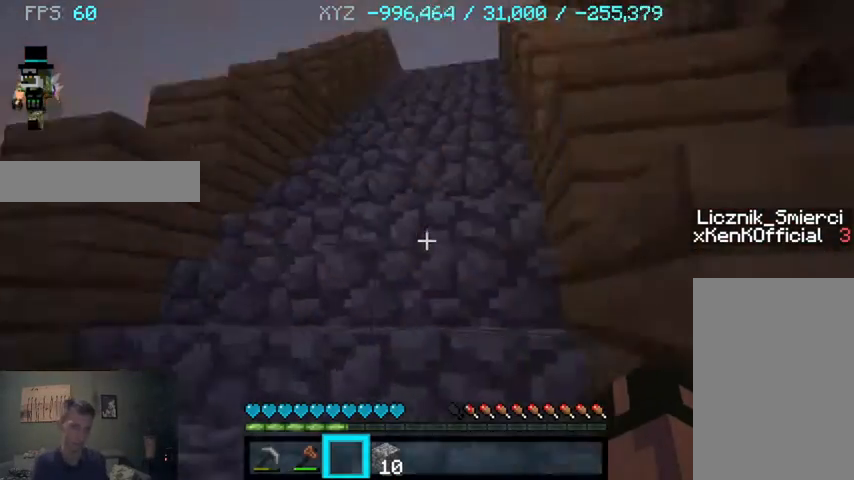
{"keys": ["w"], "mouse": [], "events": [[100, "a", "up"]]}
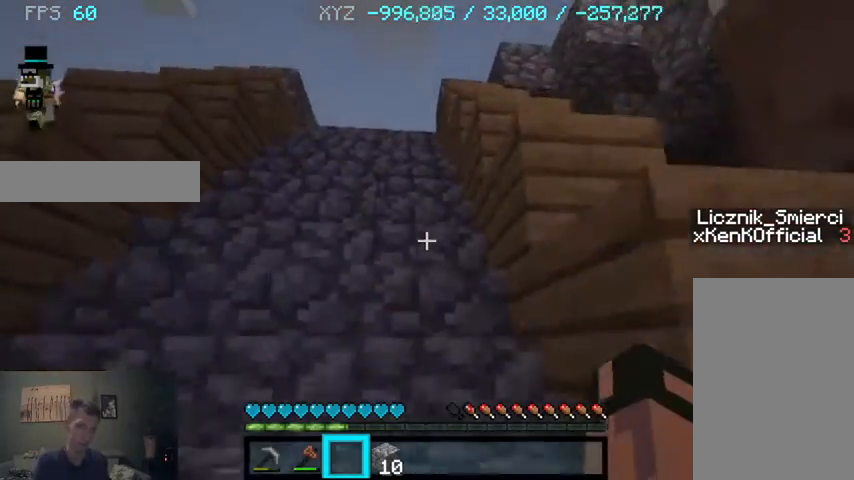
{"keys": ["w"], "mouse": [], "events": []}
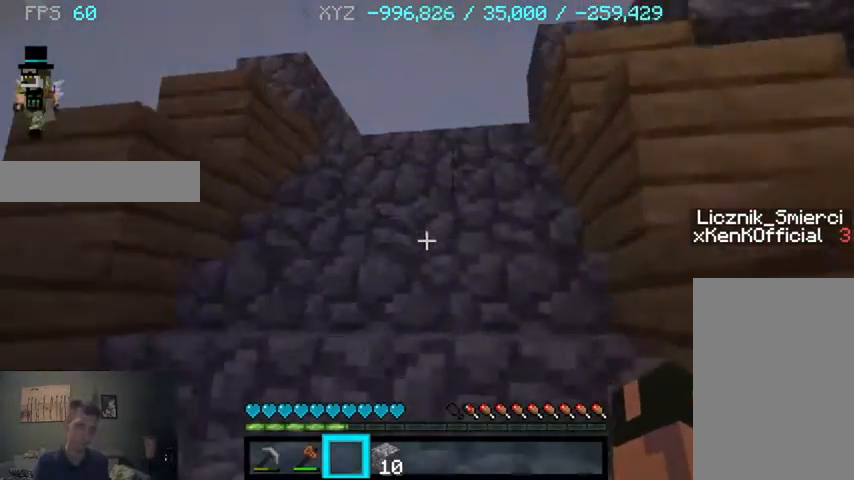
{"keys": ["w"], "mouse": [], "events": []}
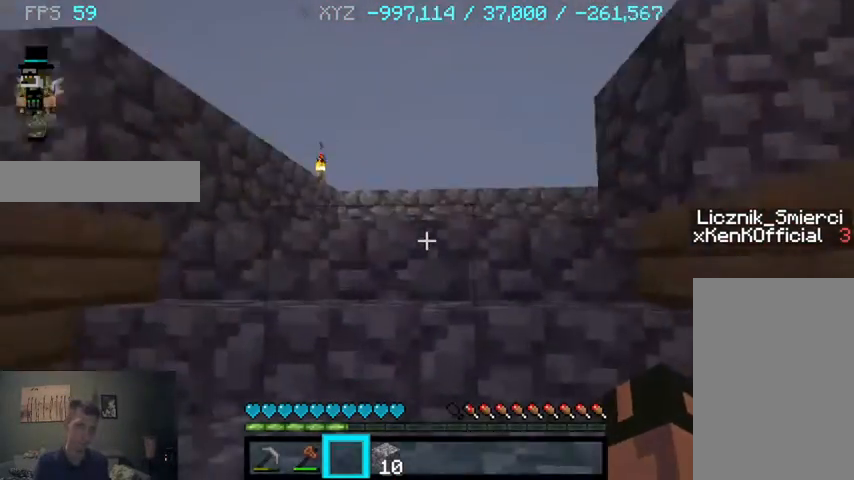
{"keys": ["a", "w"], "mouse": [], "events": [[333, "a", "down"]]}
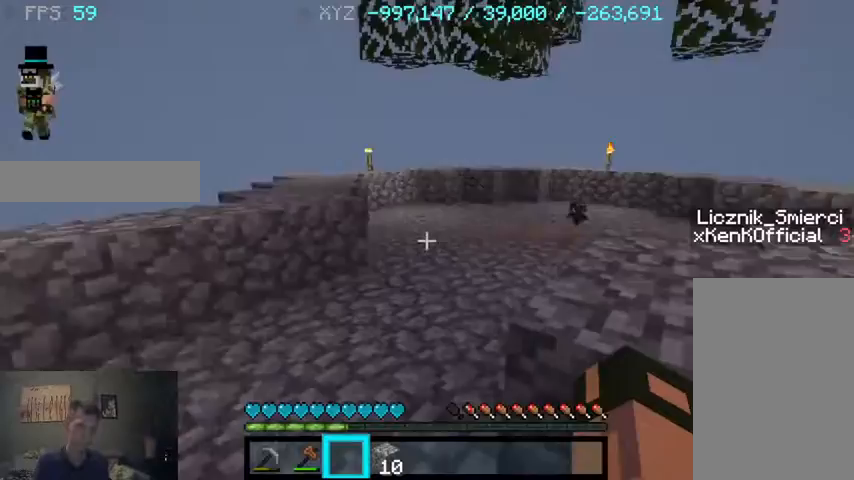
{"keys": ["w"], "mouse": [], "events": [[133, "a", "up"]]}
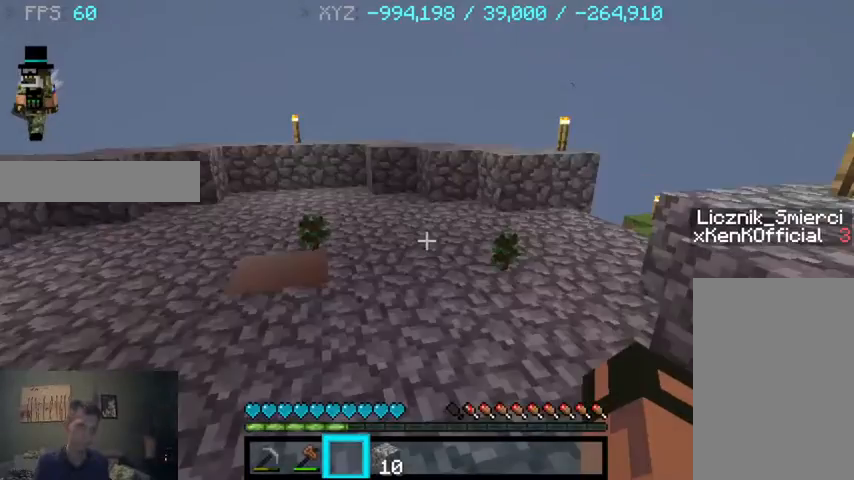
{"keys": ["w"], "mouse": [], "events": []}
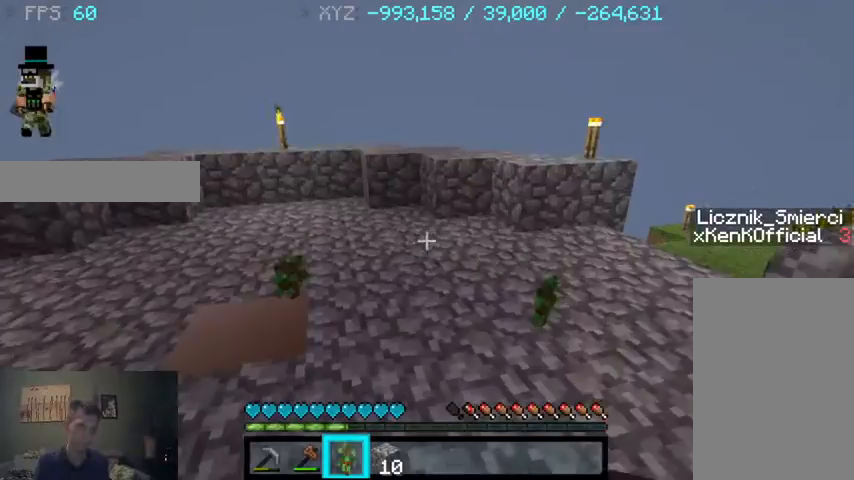
{"keys": [], "mouse": [], "events": [[500, "w", "up"]]}
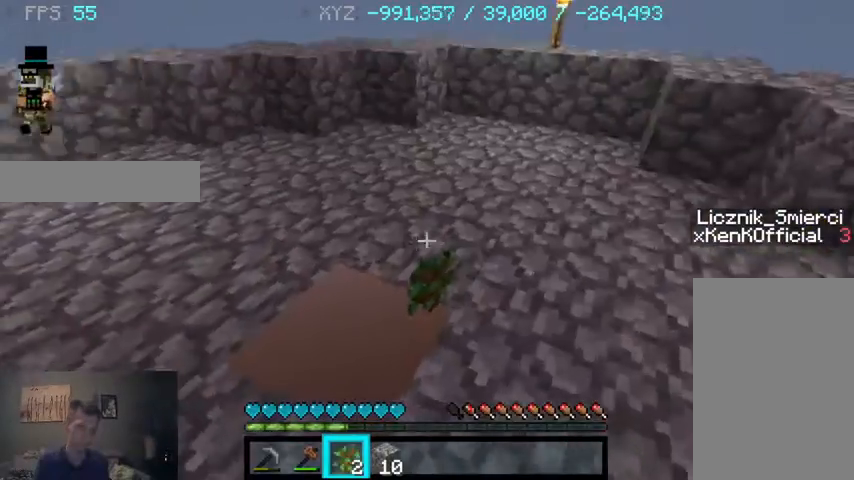
{"keys": [], "mouse": [], "events": [[233, "d", "down"], [333, "s", "down"], [367, "d", "up"], [500, "s", "up"]]}
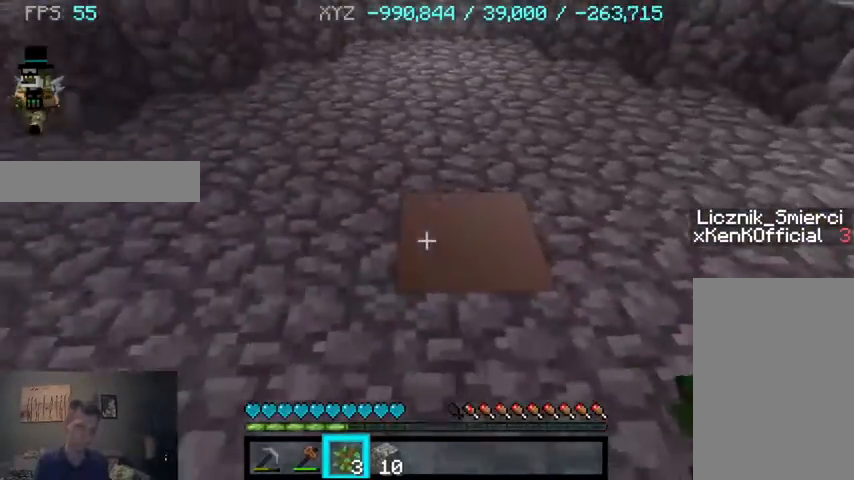
{"keys": ["d", "s"], "mouse": [], "events": [[133, "mouse_right", "down"], [200, "mouse_right", "up"], [267, "s", "down"], [333, "d", "down"]]}
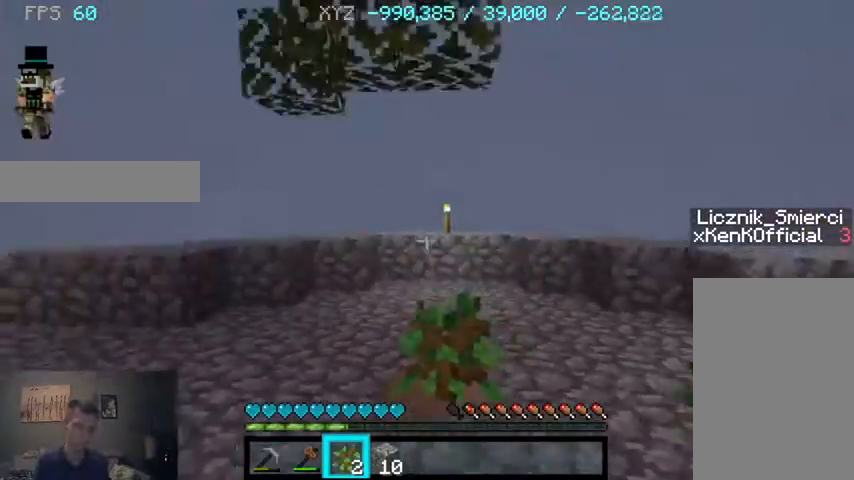
{"keys": [], "mouse": [], "events": [[33, "d", "up"], [367, "s", "up"]]}
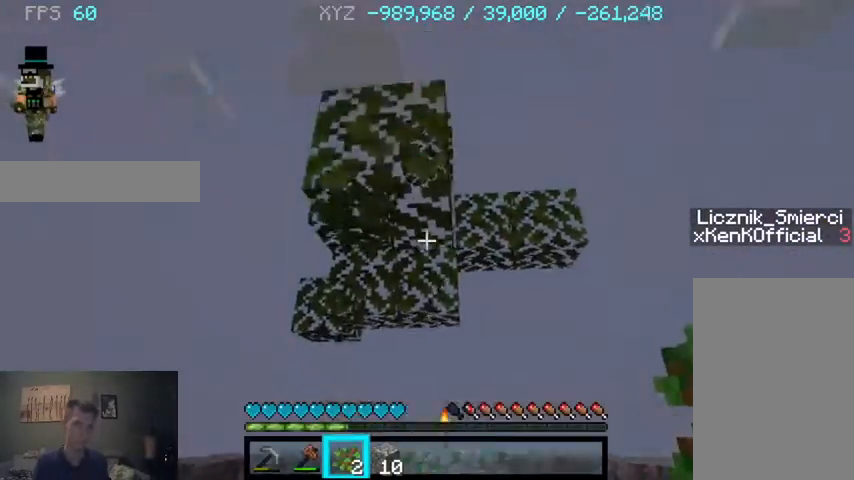
{"keys": ["d"], "mouse": [], "events": [[433, "d", "down"]]}
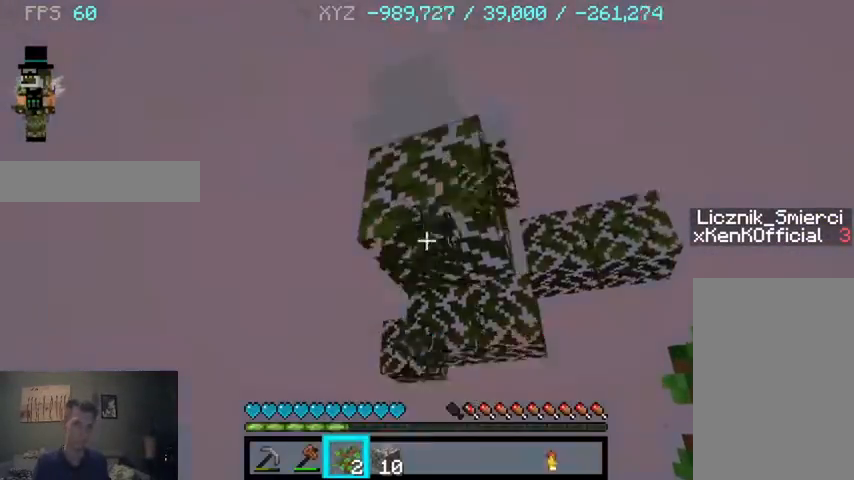
{"keys": ["d"], "mouse": [], "events": [[67, "w", "down"], [367, "w", "up"]]}
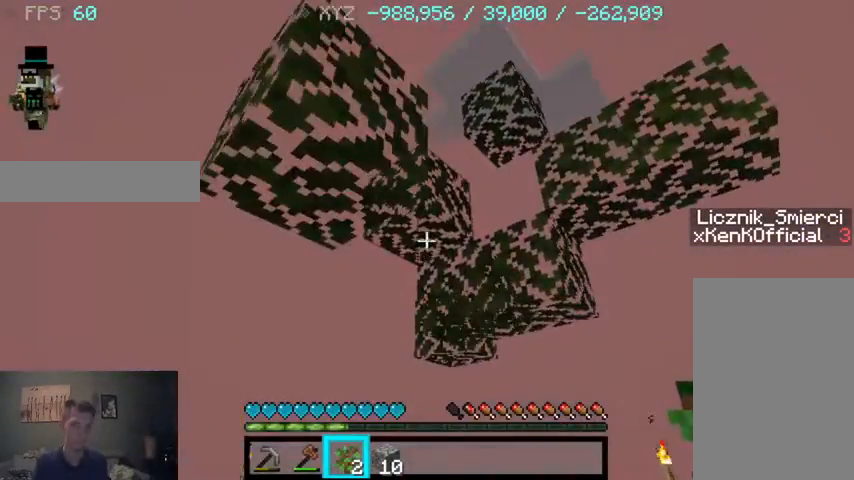
{"keys": [], "mouse": [], "events": [[67, "d", "up"]]}
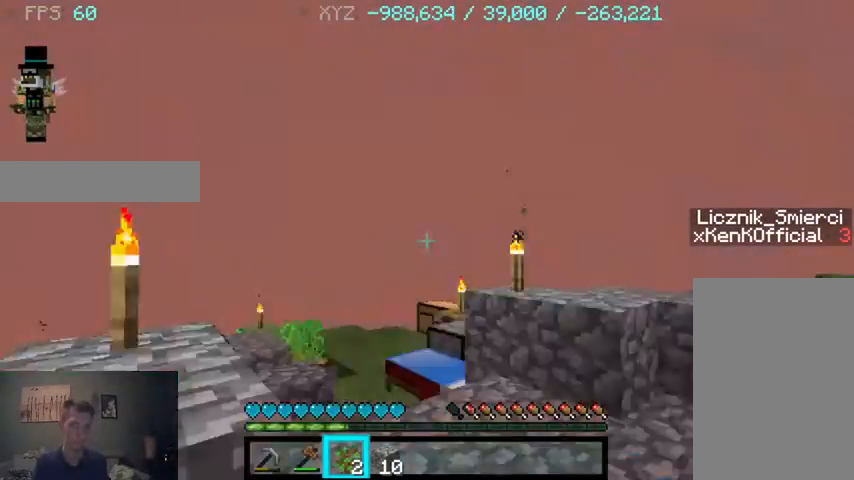
{"keys": ["d", "w"], "mouse": [], "events": [[67, "w", "down"], [467, "d", "down"]]}
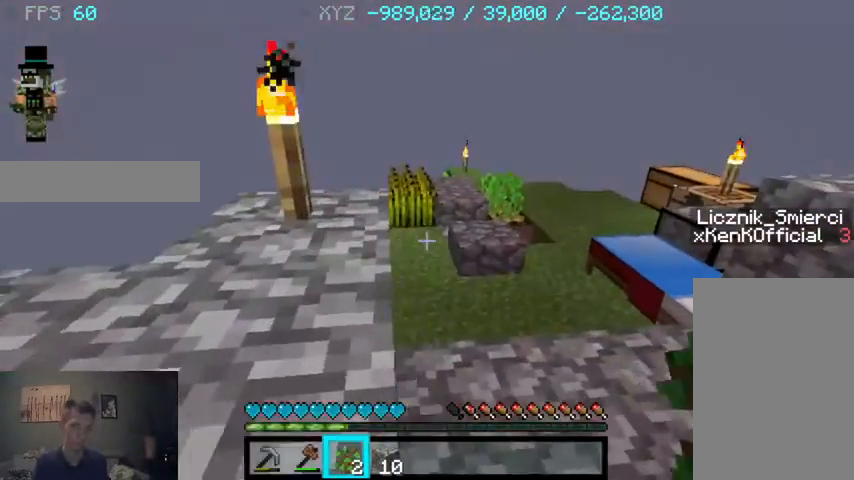
{"keys": ["w"], "mouse": [], "events": [[200, "d", "up"]]}
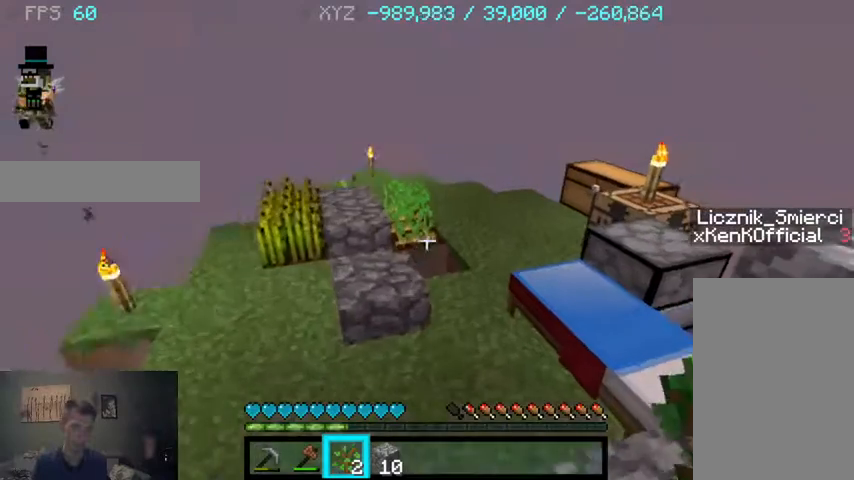
{"keys": ["w"], "mouse": [], "events": []}
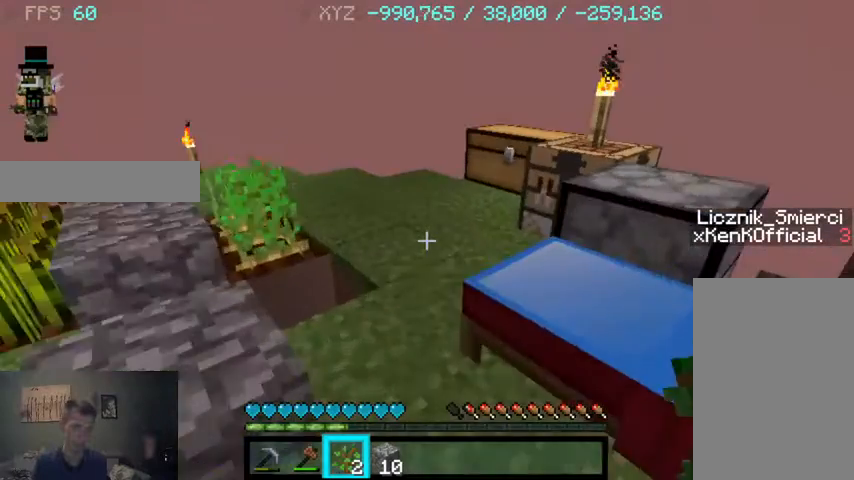
{"keys": ["w"], "mouse": [], "events": []}
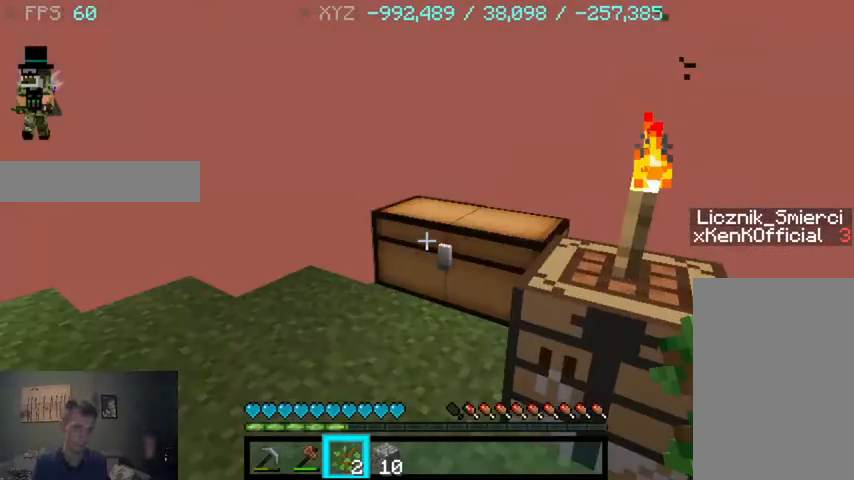
{"keys": [], "mouse": [], "events": [[100, "w", "up"]]}